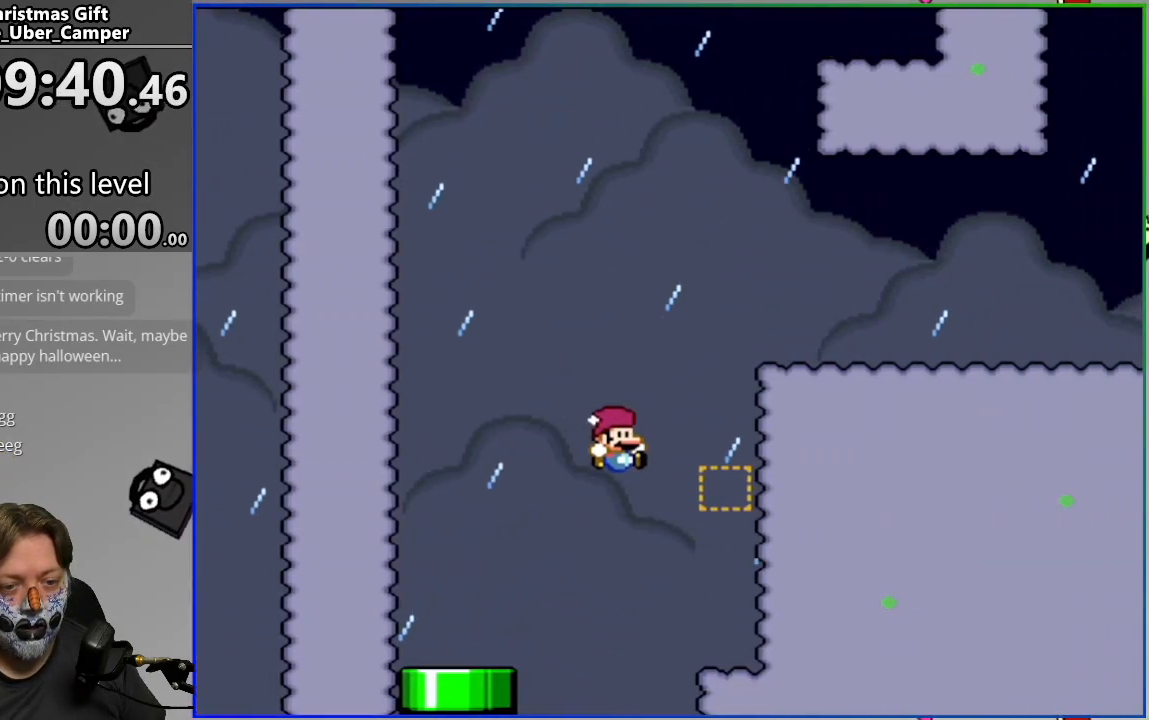
Gameplay with a controller (PlayStation layout); each line is a JSON object with the inputs held at the frame after it. "events" lists button and stick changes between this image and that frame as [ms after this image, input, new state], when the widget could be followed in between. Not read: left_stick right_stick.
{"buttons": ["CROSS", "SQUARE"], "events": [[17, "DPAD_RIGHT", "up"], [283, "CROSS", "down"]]}
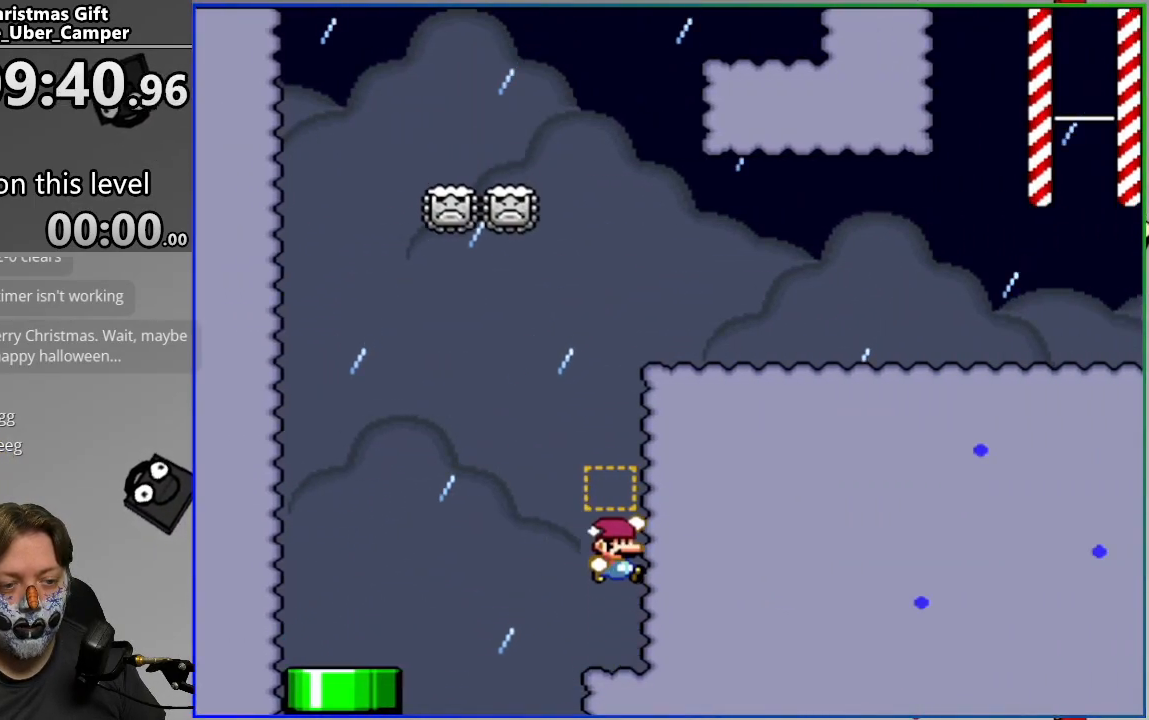
{"buttons": ["SQUARE"], "events": [[17, "CROSS", "up"]]}
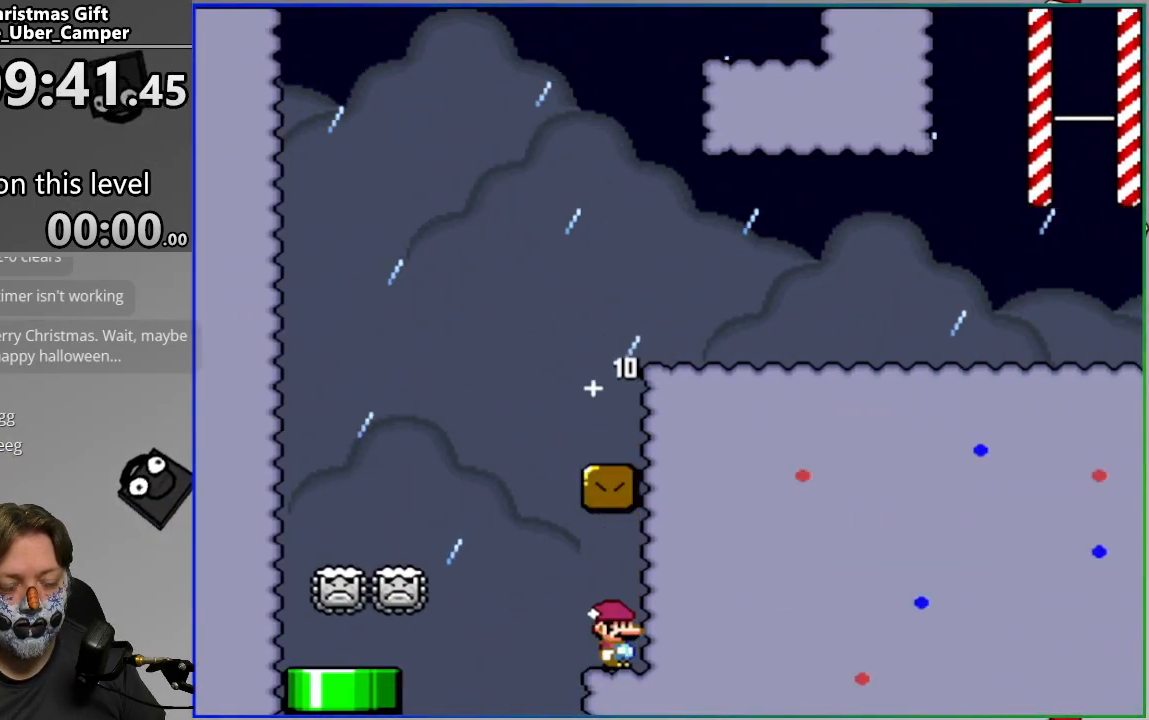
{"buttons": ["CROSS", "SQUARE", "DPAD_RIGHT"], "events": [[100, "DPAD_LEFT", "down"], [283, "CROSS", "down"], [367, "DPAD_LEFT", "up"], [417, "DPAD_RIGHT", "down"]]}
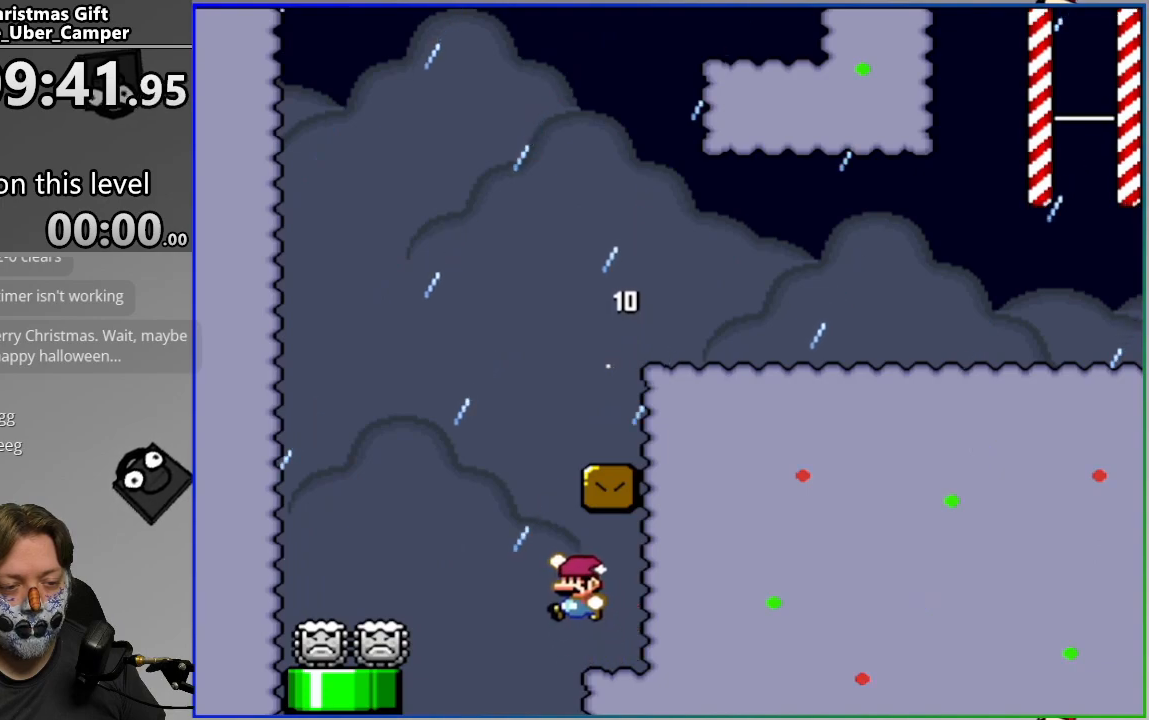
{"buttons": ["CROSS", "SQUARE"], "events": [[200, "CROSS", "up"], [200, "DPAD_RIGHT", "up"], [450, "CROSS", "down"]]}
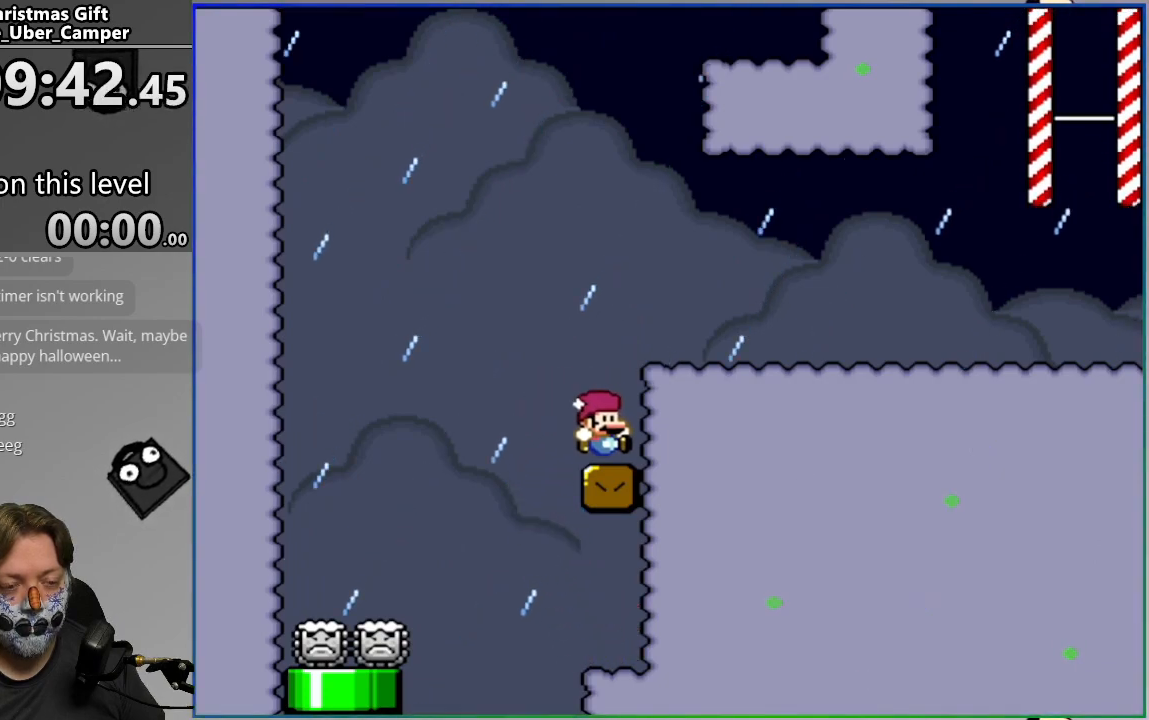
{"buttons": ["DPAD_LEFT"], "events": [[100, "DPAD_RIGHT", "down"], [167, "CROSS", "up"], [217, "SQUARE", "up"], [233, "DPAD_RIGHT", "up"], [417, "DPAD_LEFT", "down"]]}
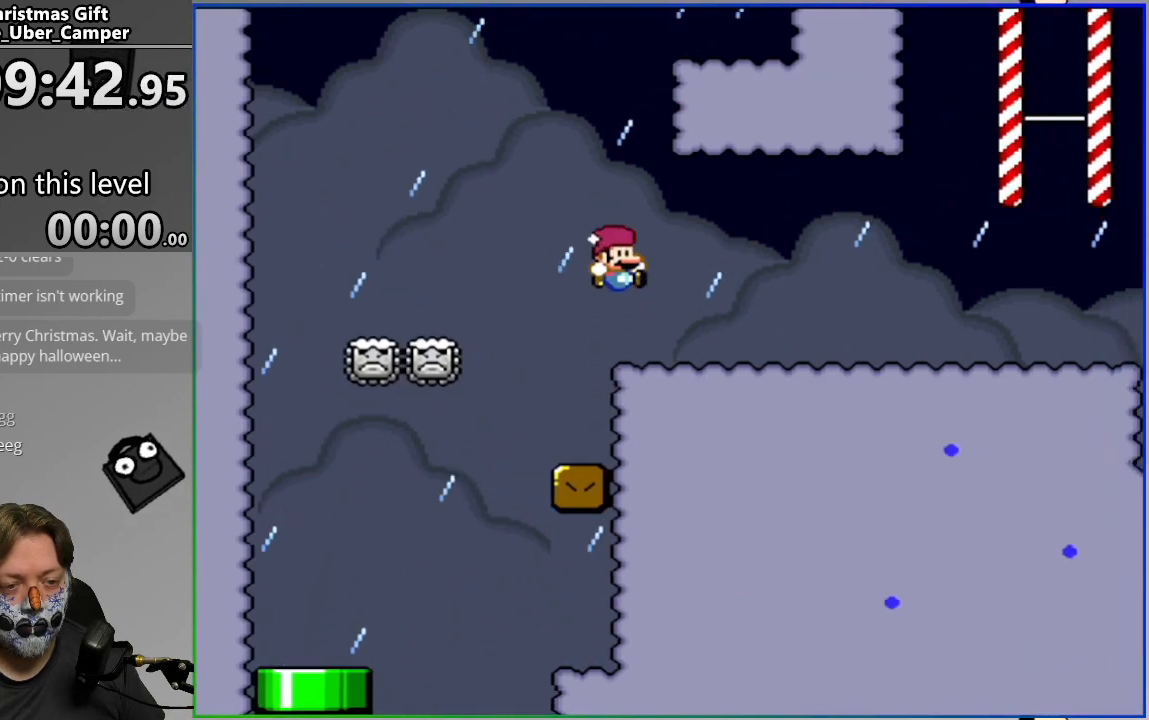
{"buttons": [], "events": [[17, "DPAD_LEFT", "up"]]}
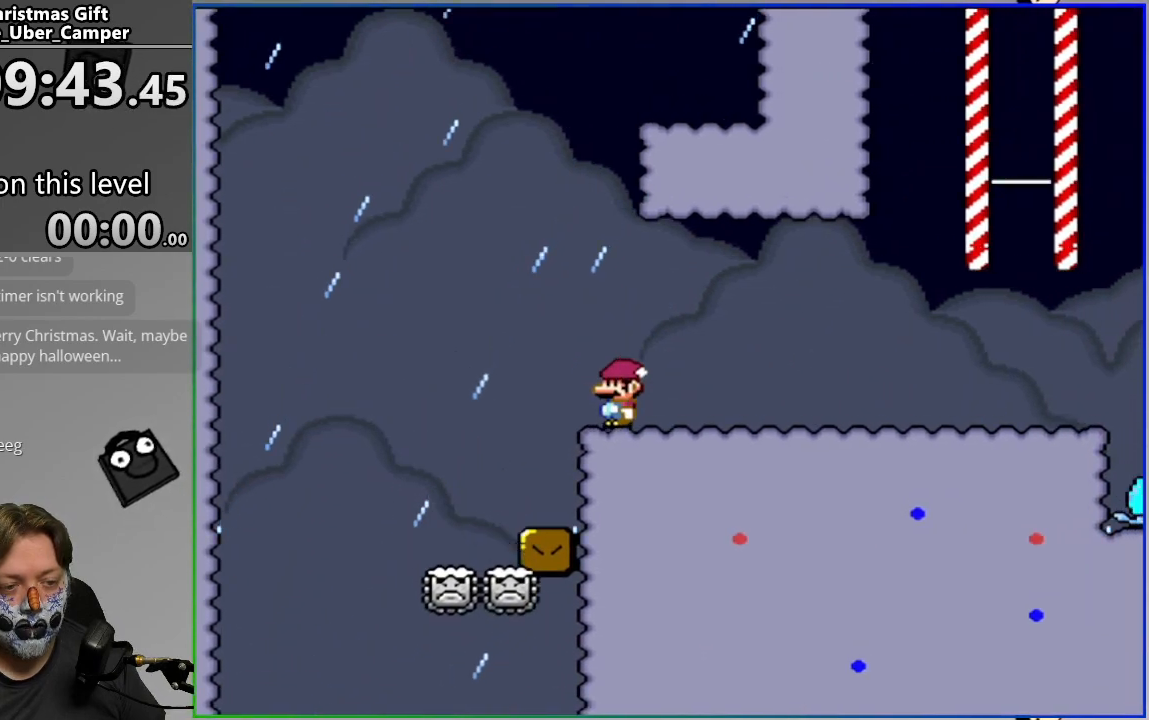
{"buttons": [], "events": []}
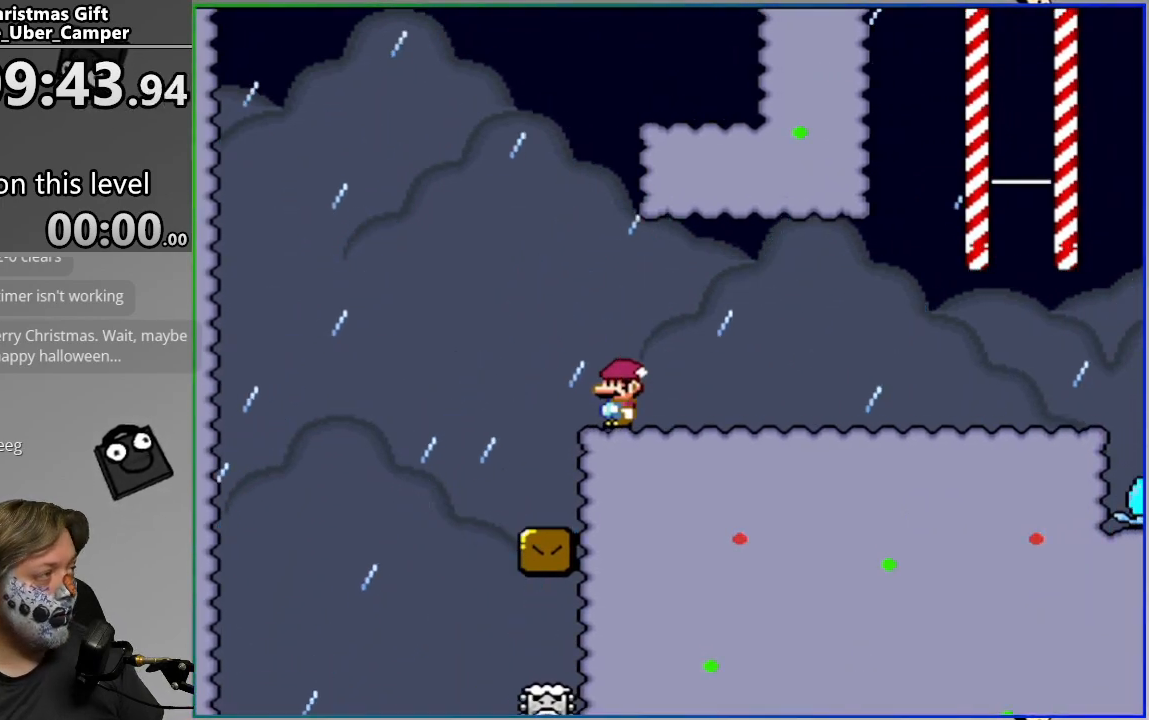
{"buttons": [], "events": []}
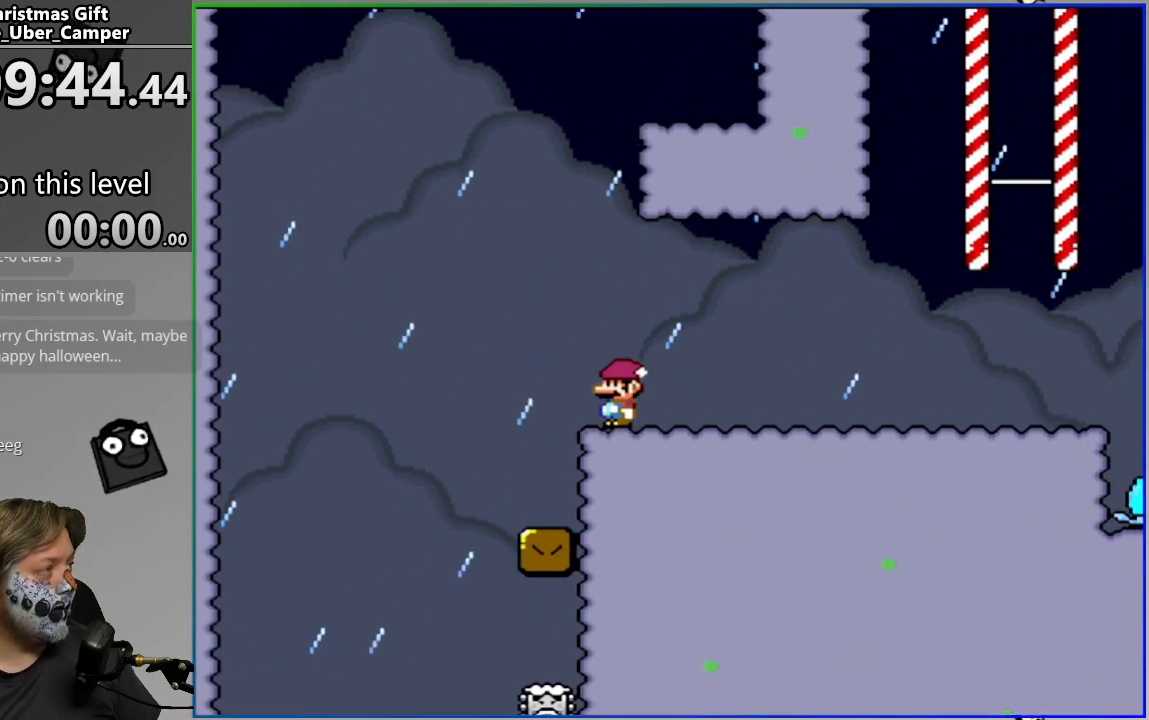
{"buttons": [], "events": []}
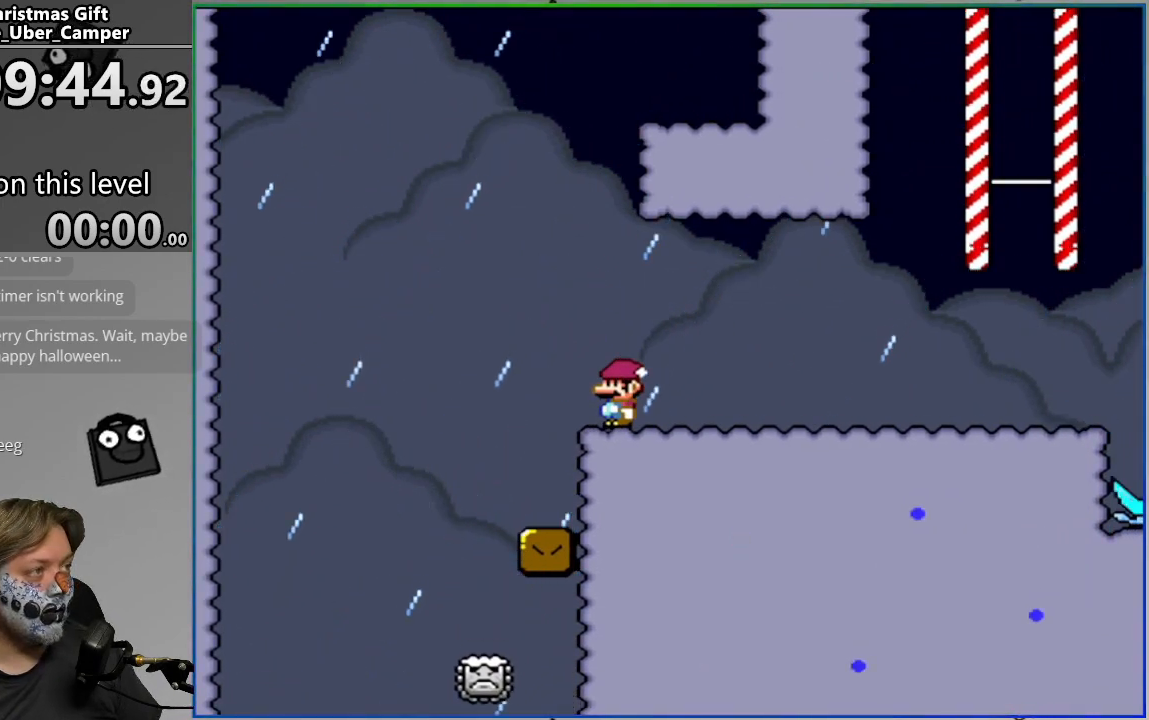
{"buttons": [], "events": []}
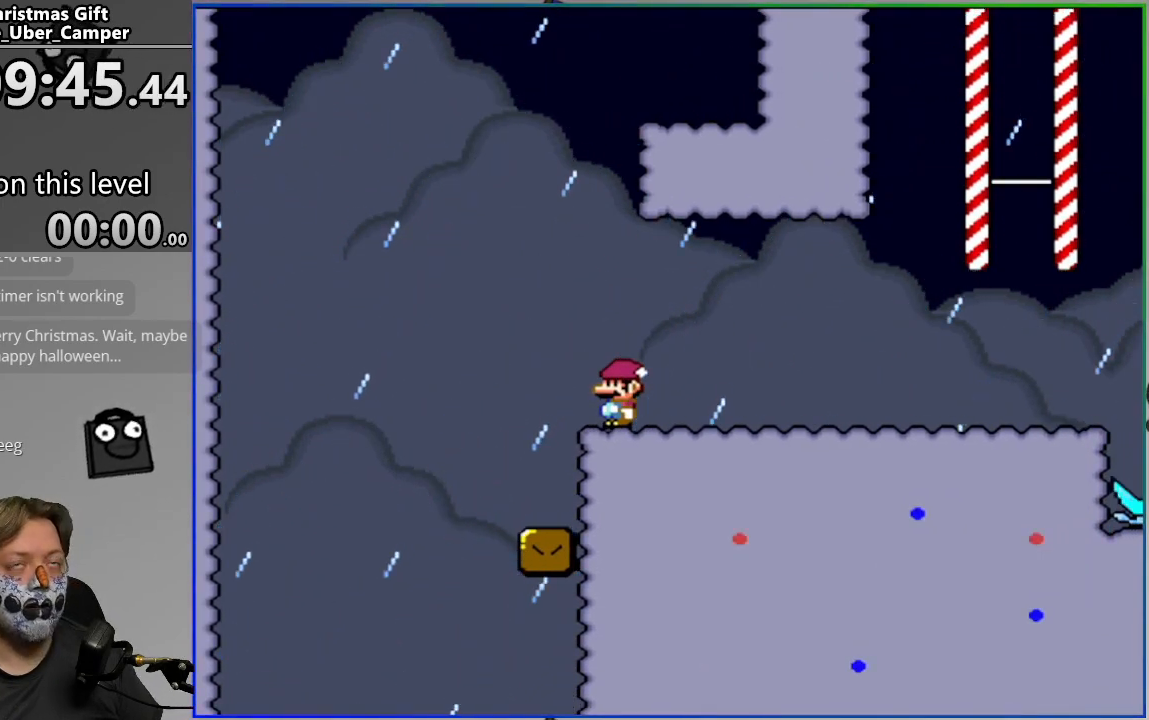
{"buttons": [], "events": []}
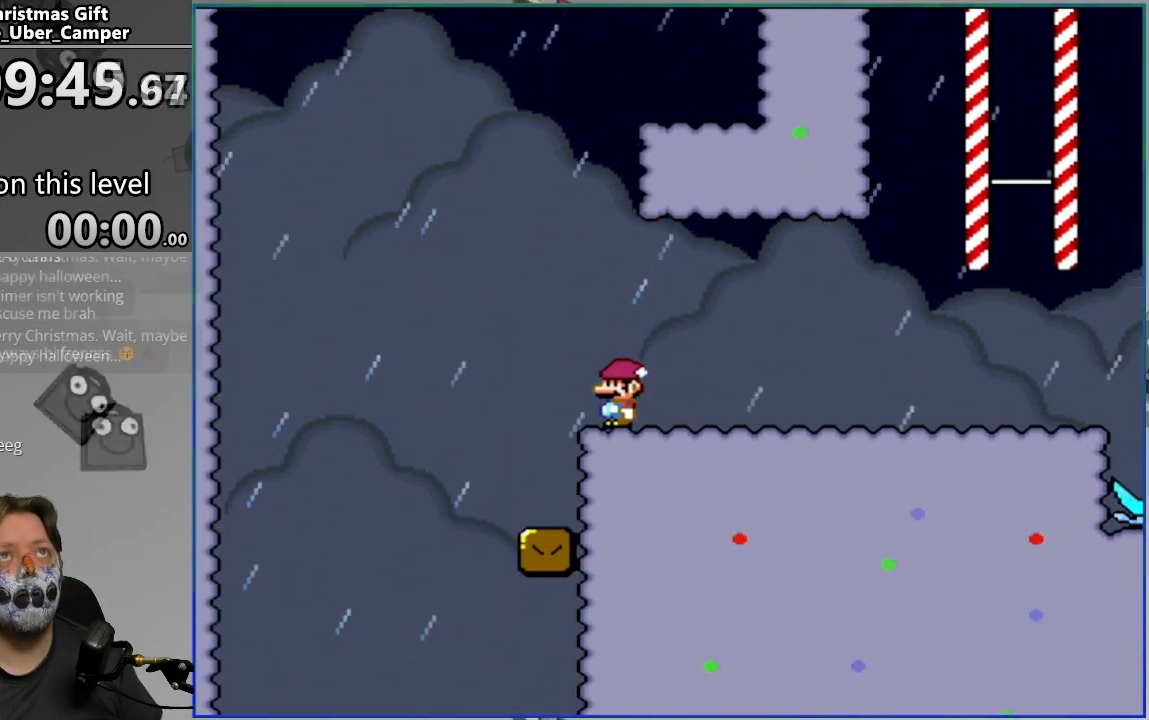
{"buttons": [], "events": []}
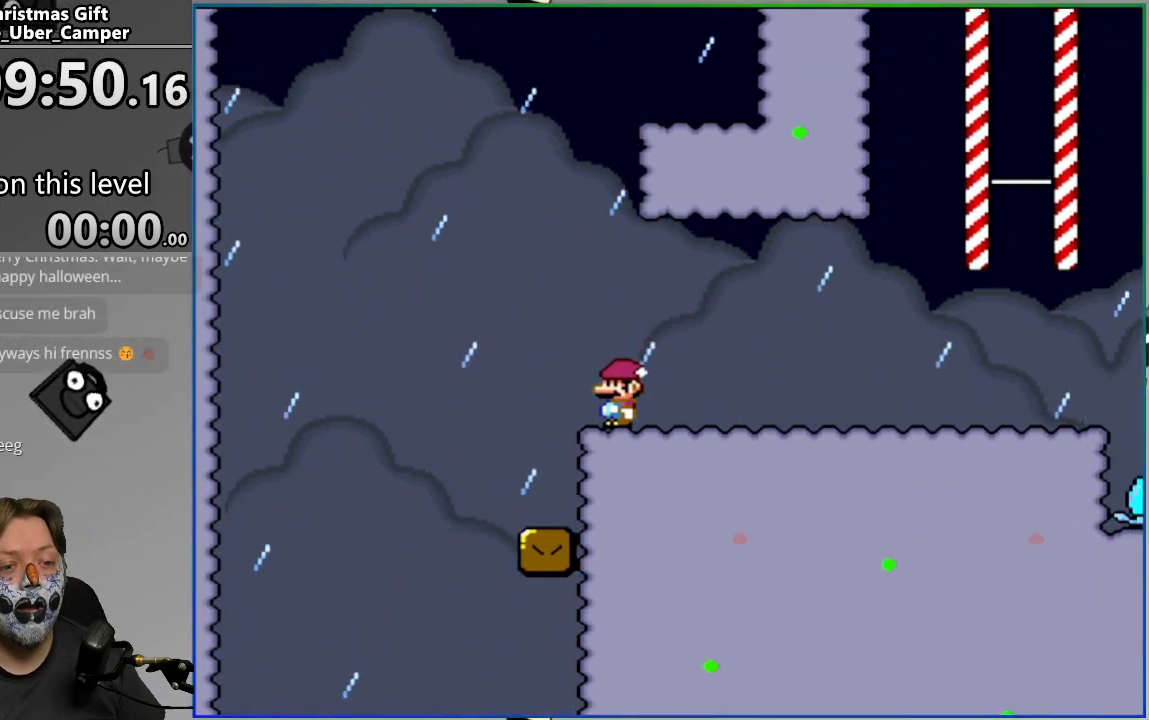
{"buttons": ["CROSS", "SQUARE"], "events": [[17, "SQUARE", "down"], [233, "DPAD_LEFT", "down"], [400, "CROSS", "down"], [450, "DPAD_LEFT", "up"], [467, "DPAD_LEFT", "down"], [483, "DPAD_LEFT", "up"]]}
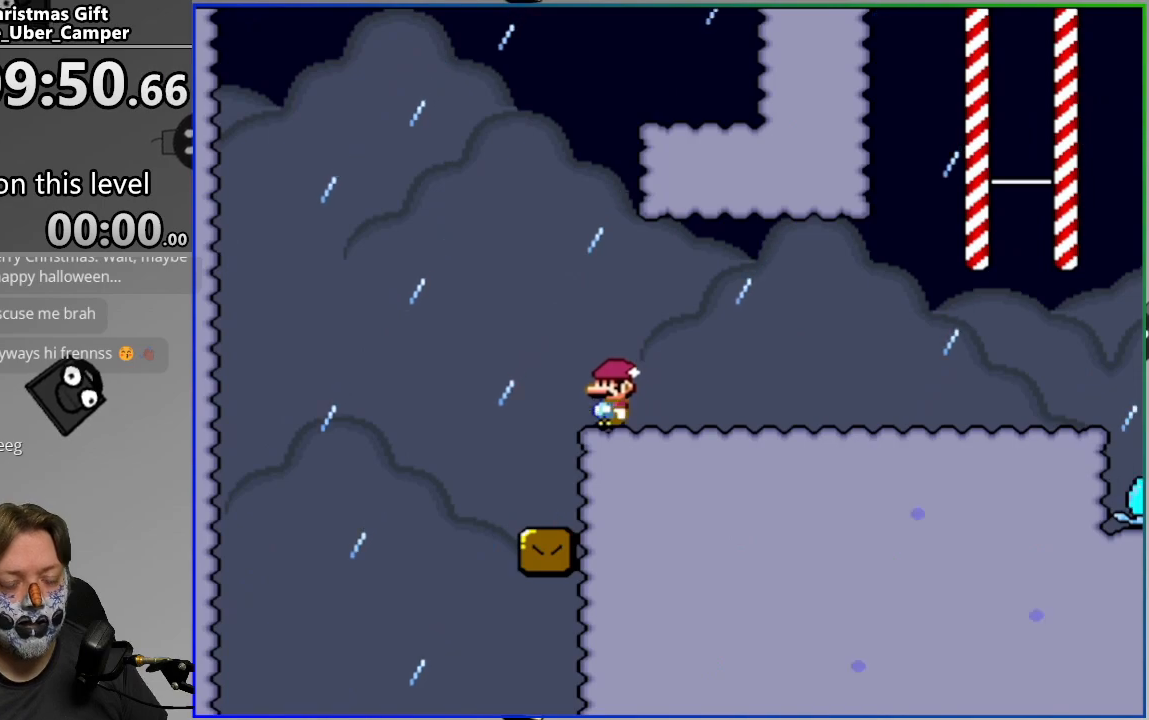
{"buttons": [], "events": [[33, "DPAD_RIGHT", "down"], [183, "DPAD_RIGHT", "up"], [200, "CROSS", "up"], [200, "SQUARE", "up"]]}
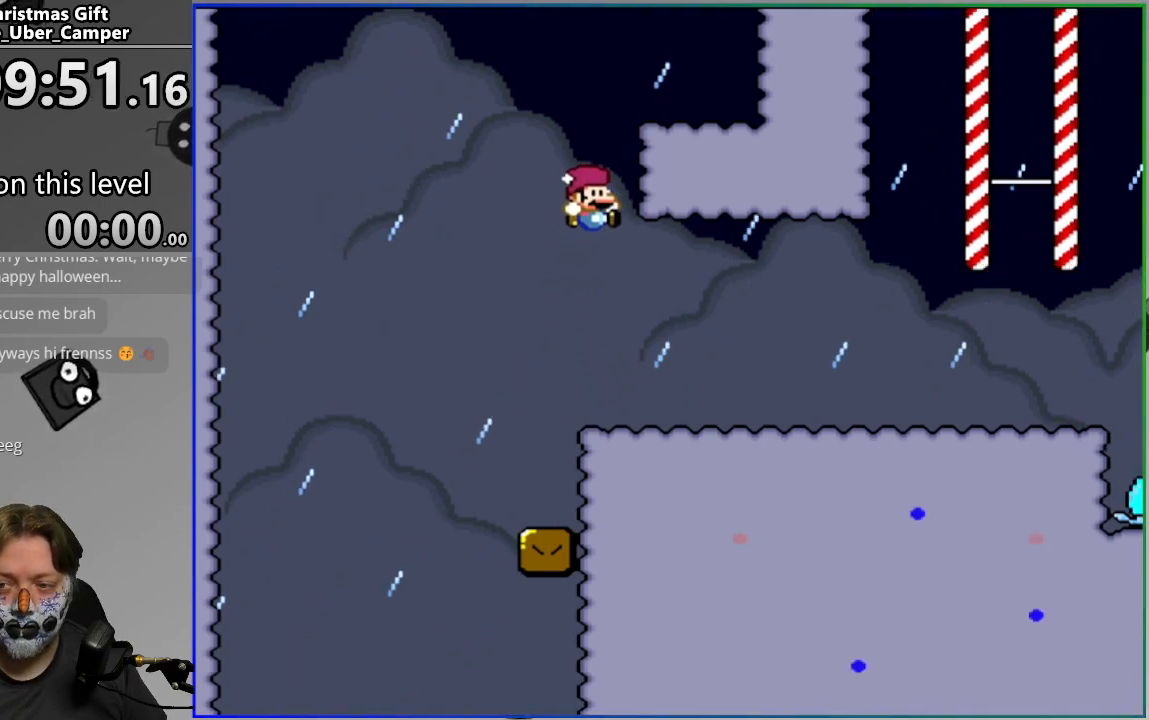
{"buttons": [], "events": []}
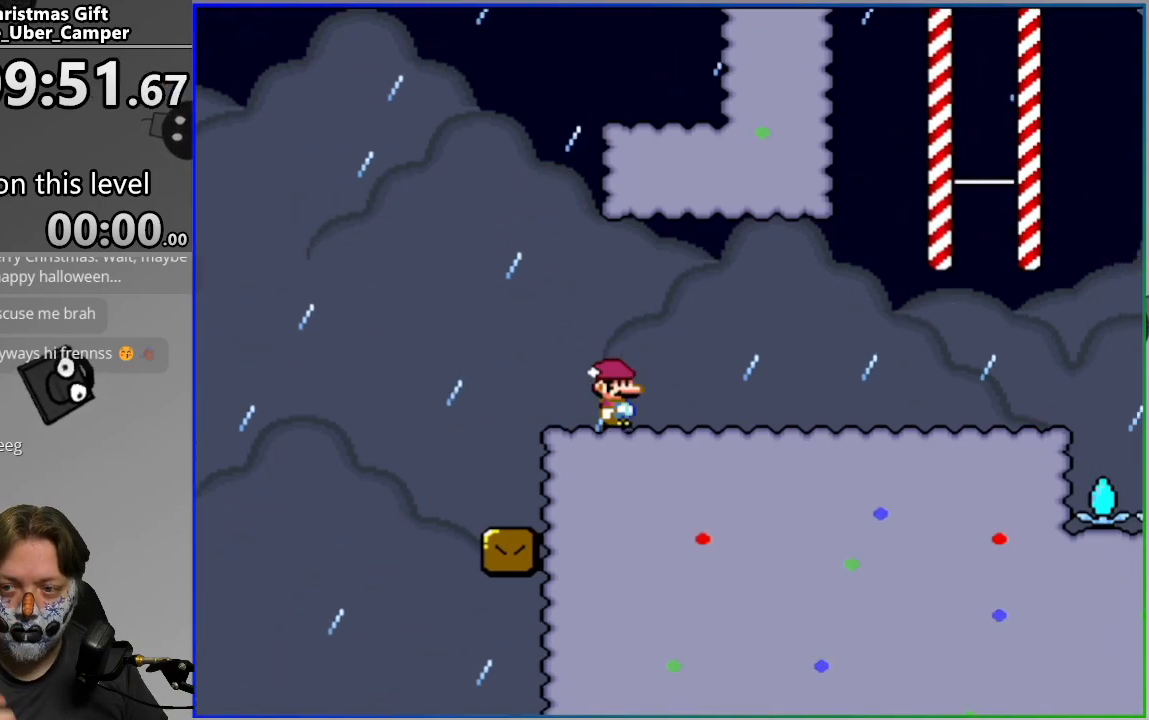
{"buttons": ["CROSS", "SQUARE"], "events": [[500, "CROSS", "down"], [500, "SQUARE", "down"]]}
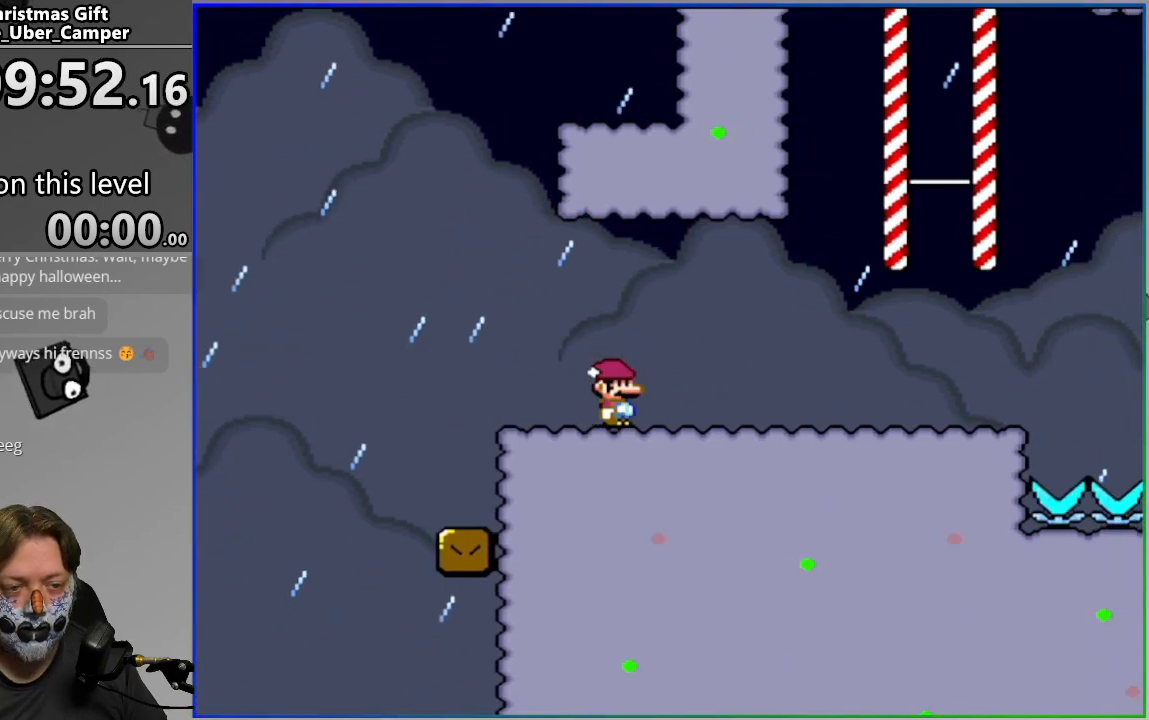
{"buttons": ["SQUARE", "DPAD_RIGHT"], "events": [[100, "CROSS", "up"], [100, "DPAD_RIGHT", "down"]]}
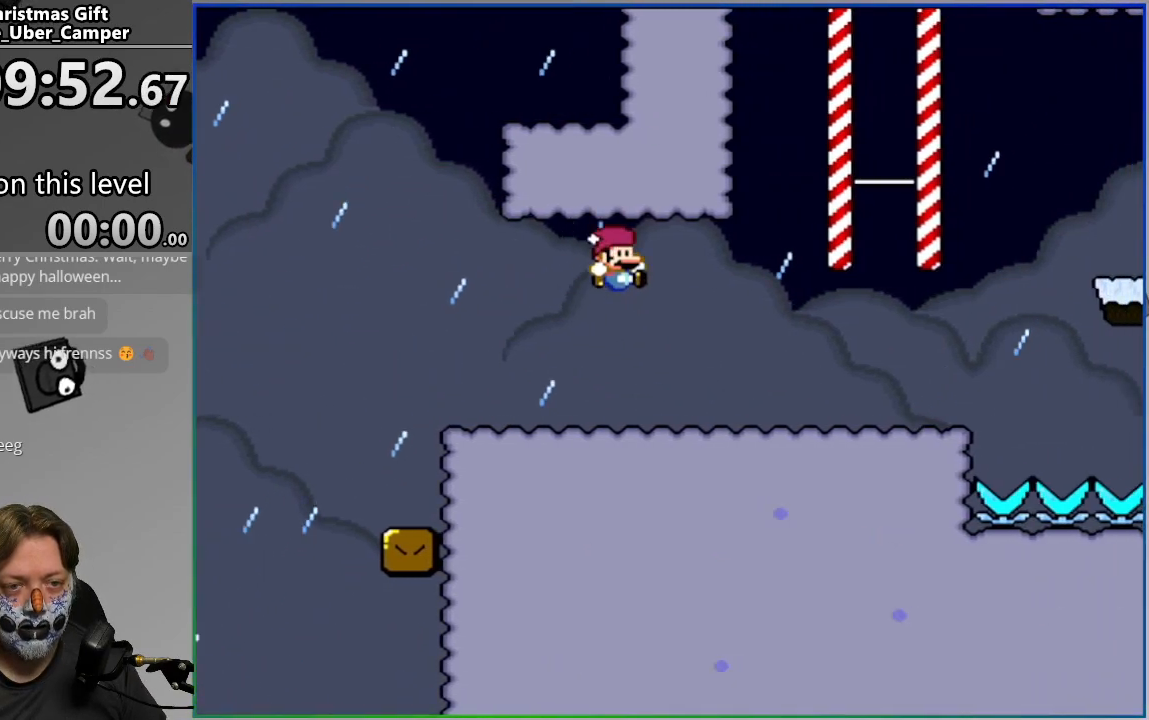
{"buttons": ["CROSS", "SQUARE", "DPAD_RIGHT"], "events": [[83, "CROSS", "down"], [100, "DPAD_RIGHT", "up"], [133, "DPAD_LEFT", "down"], [317, "DPAD_LEFT", "up"], [350, "DPAD_RIGHT", "down"]]}
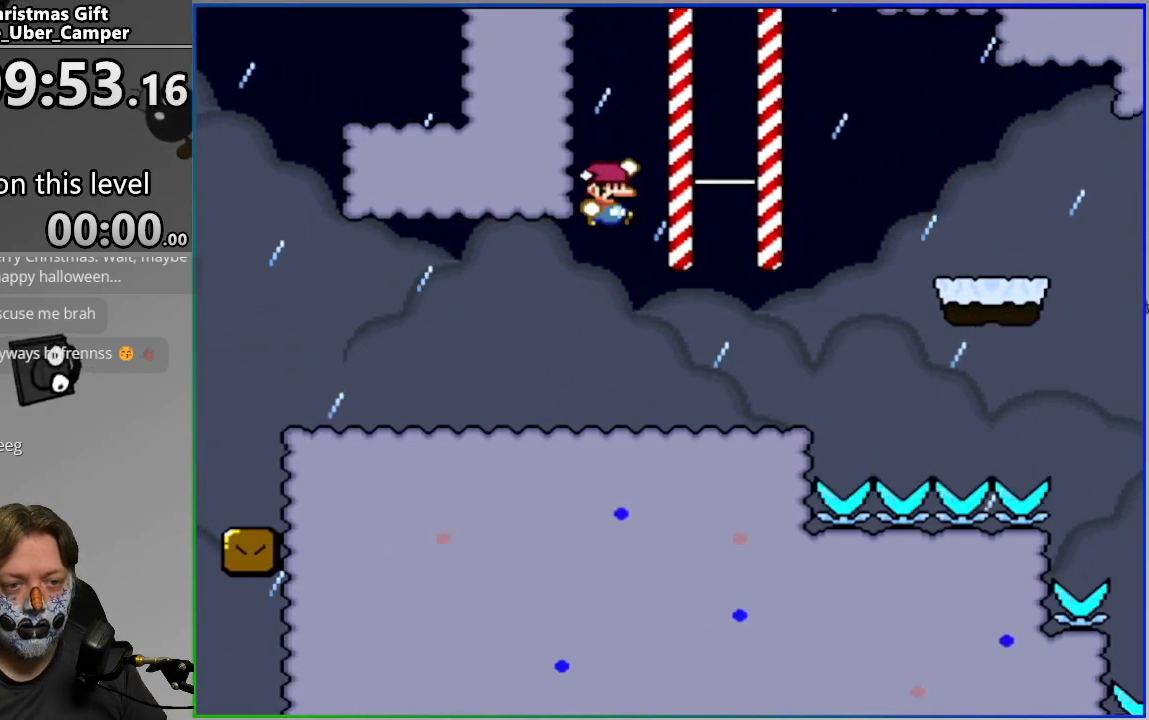
{"buttons": ["SQUARE", "DPAD_LEFT"], "events": [[133, "DPAD_RIGHT", "up"], [167, "DPAD_LEFT", "down"], [217, "CROSS", "up"]]}
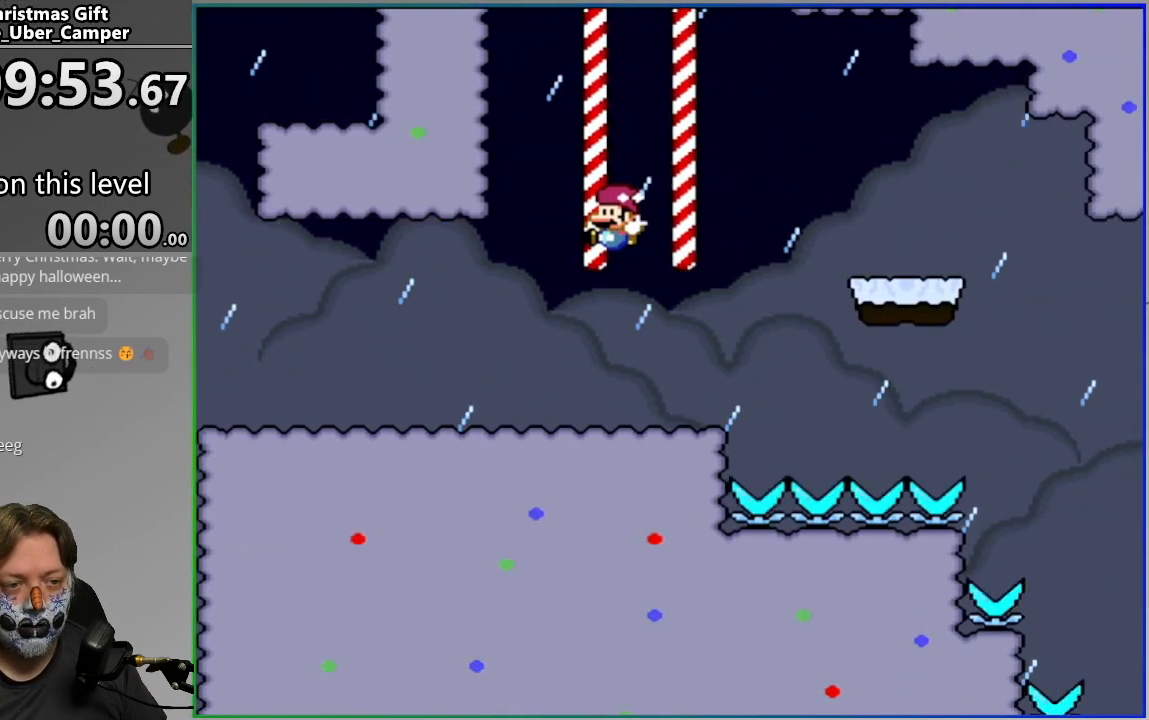
{"buttons": ["SQUARE", "DPAD_LEFT"], "events": []}
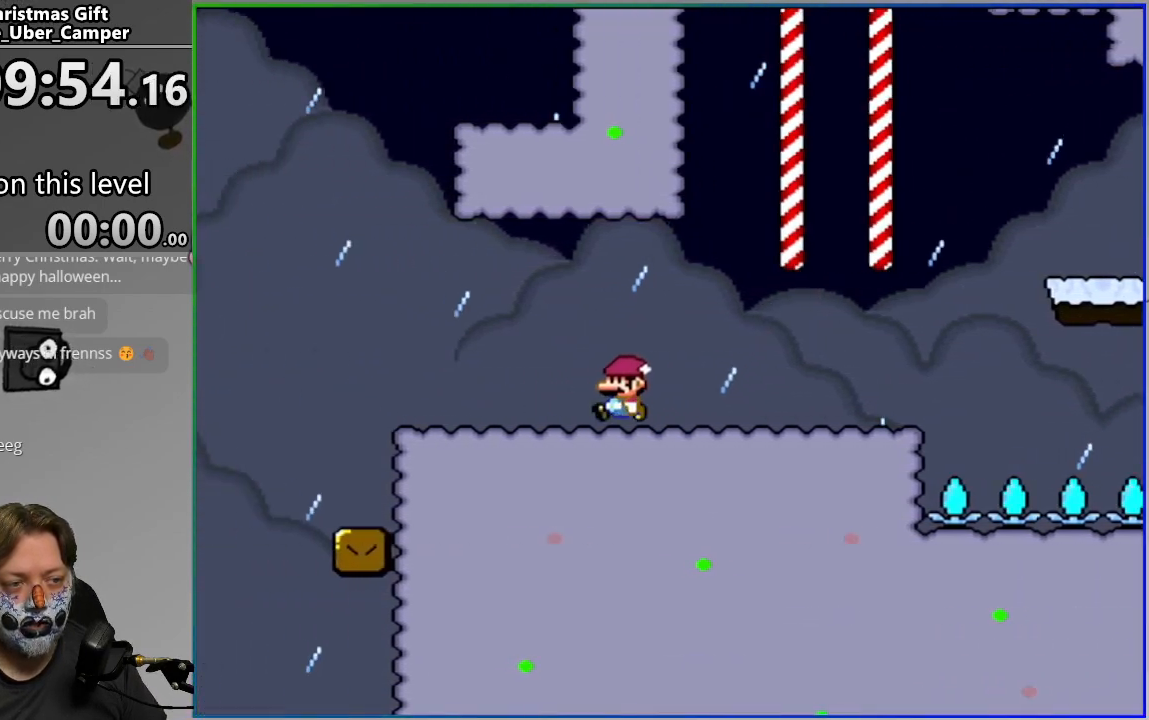
{"buttons": ["CROSS", "SQUARE", "DPAD_RIGHT"], "events": [[183, "CROSS", "down"], [300, "DPAD_LEFT", "up"], [350, "DPAD_RIGHT", "down"]]}
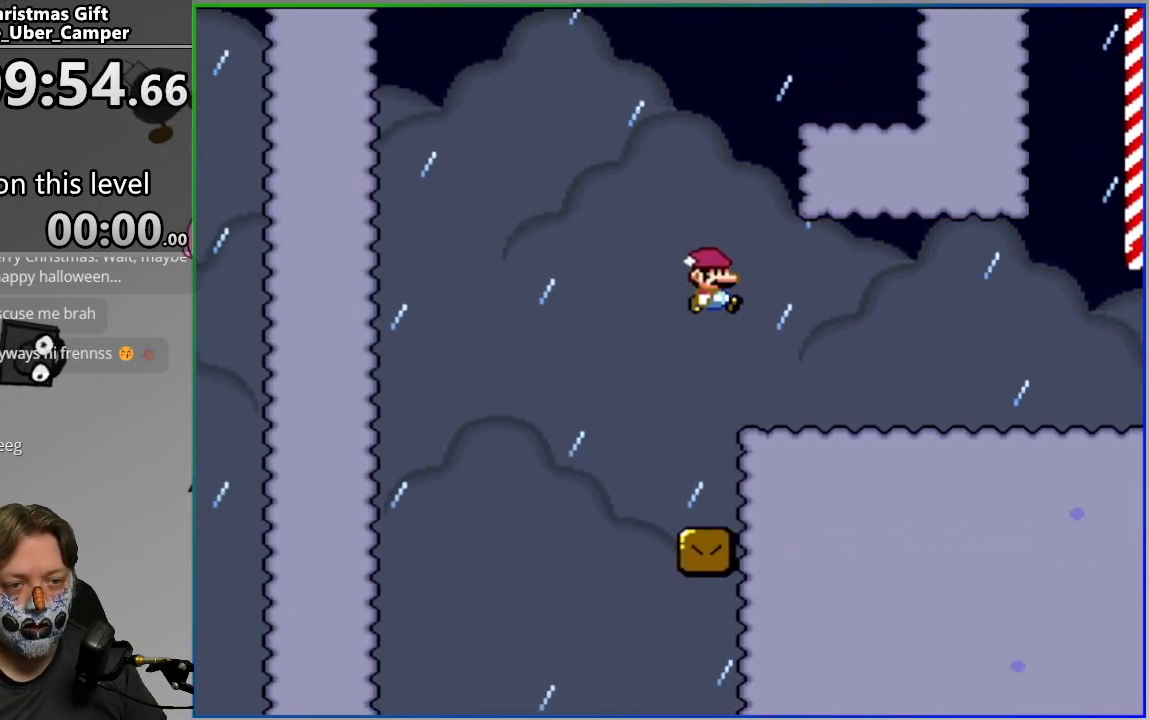
{"buttons": ["SQUARE", "DPAD_RIGHT"], "events": [[50, "DPAD_RIGHT", "up"], [283, "DPAD_RIGHT", "down"], [350, "CROSS", "up"]]}
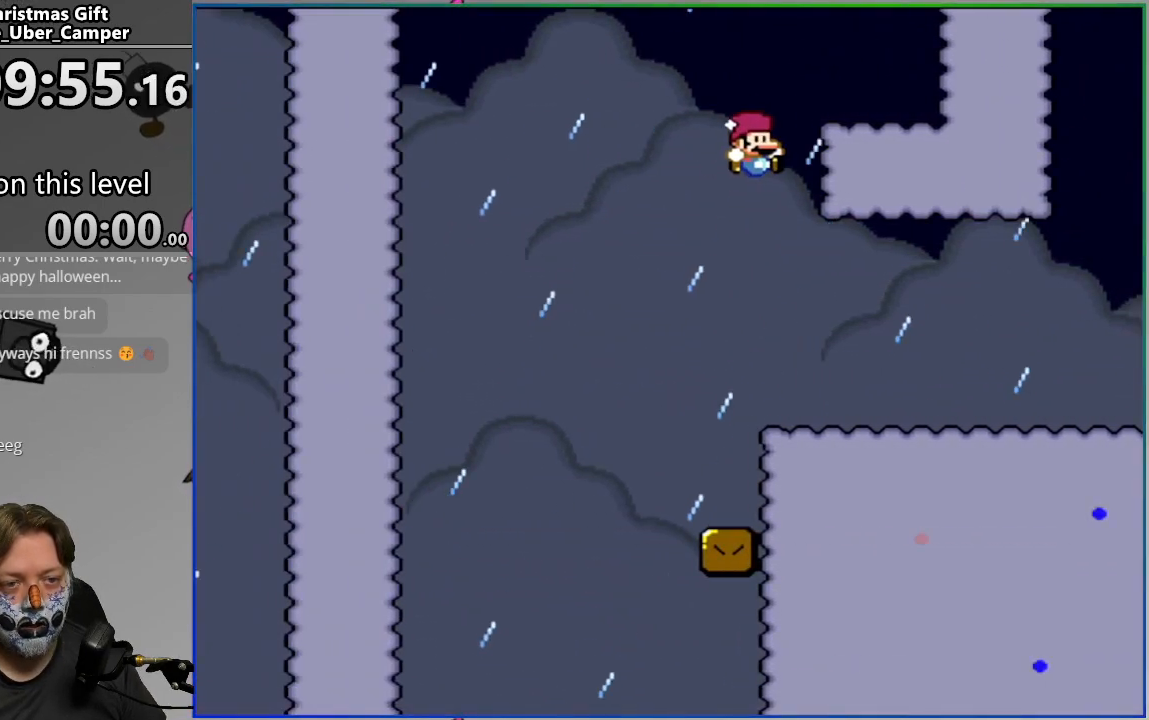
{"buttons": ["SQUARE", "DPAD_RIGHT"], "events": []}
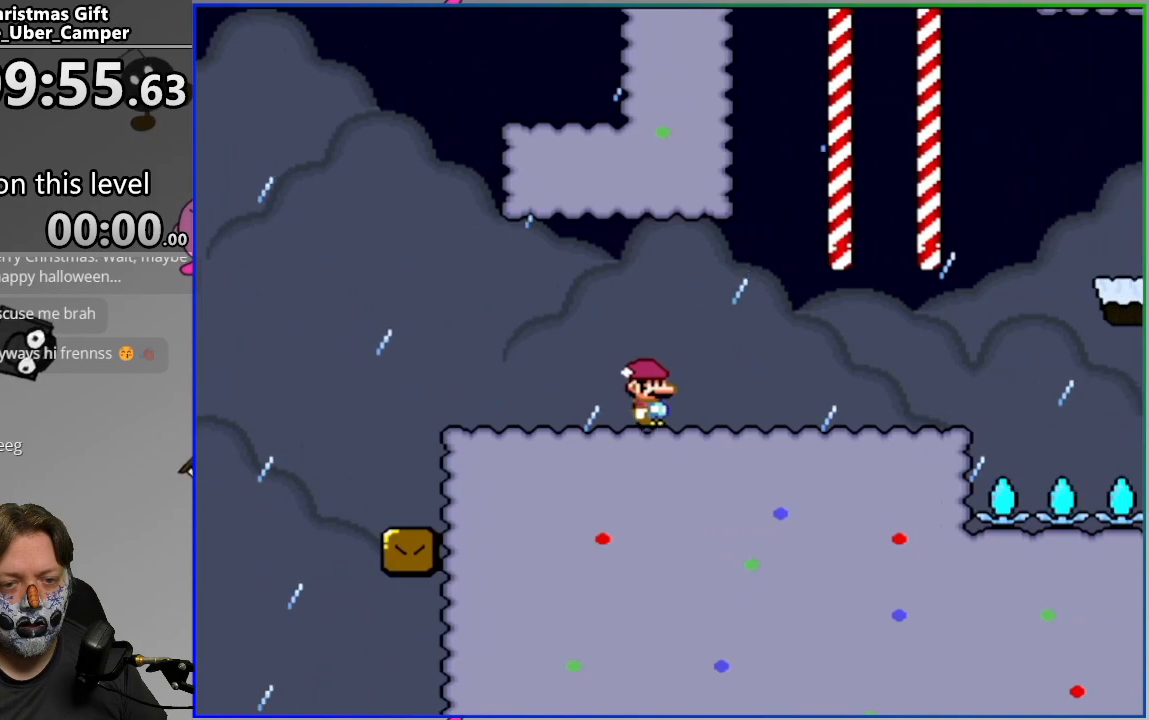
{"buttons": ["CIRCLE", "SQUARE"], "events": [[400, "CIRCLE", "down"], [500, "DPAD_RIGHT", "up"]]}
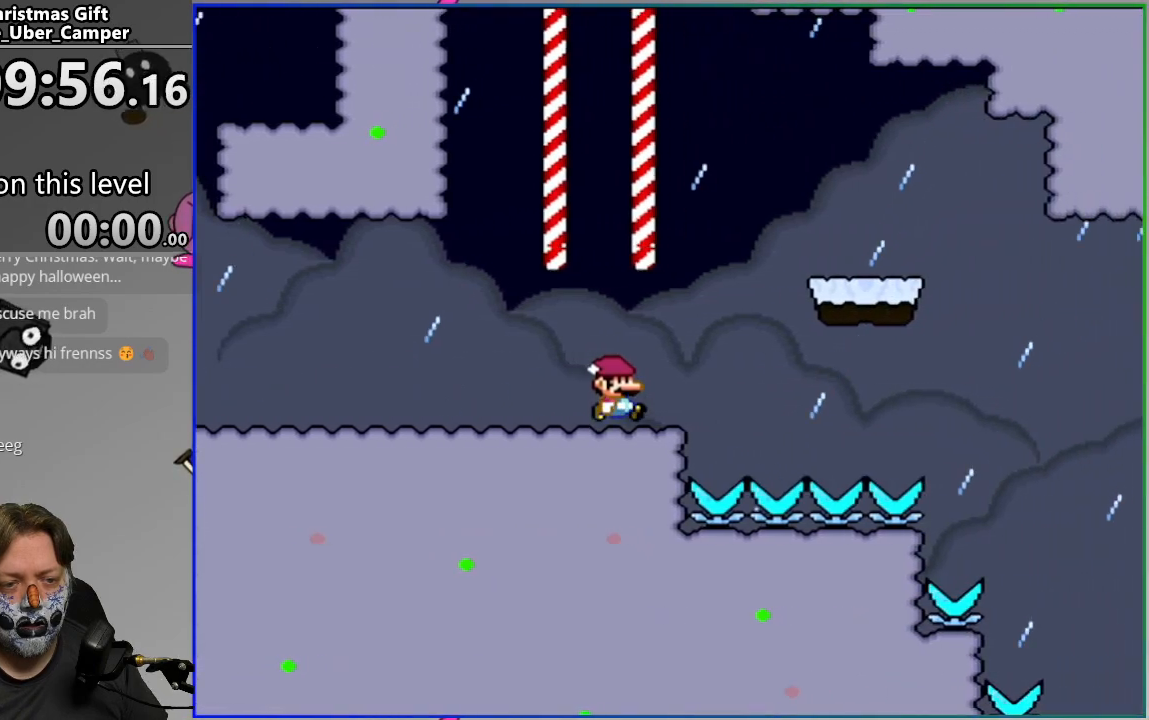
{"buttons": ["SQUARE", "DPAD_LEFT"], "events": [[17, "DPAD_LEFT", "down"], [150, "CIRCLE", "up"]]}
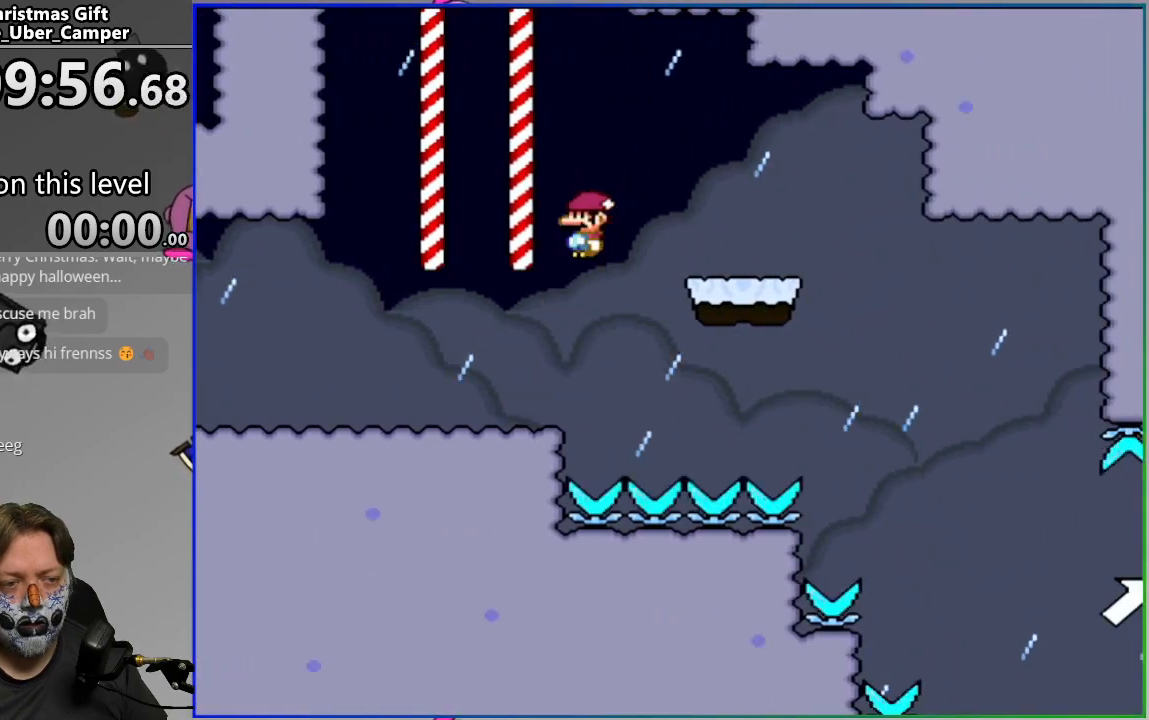
{"buttons": ["SQUARE", "DPAD_LEFT"], "events": []}
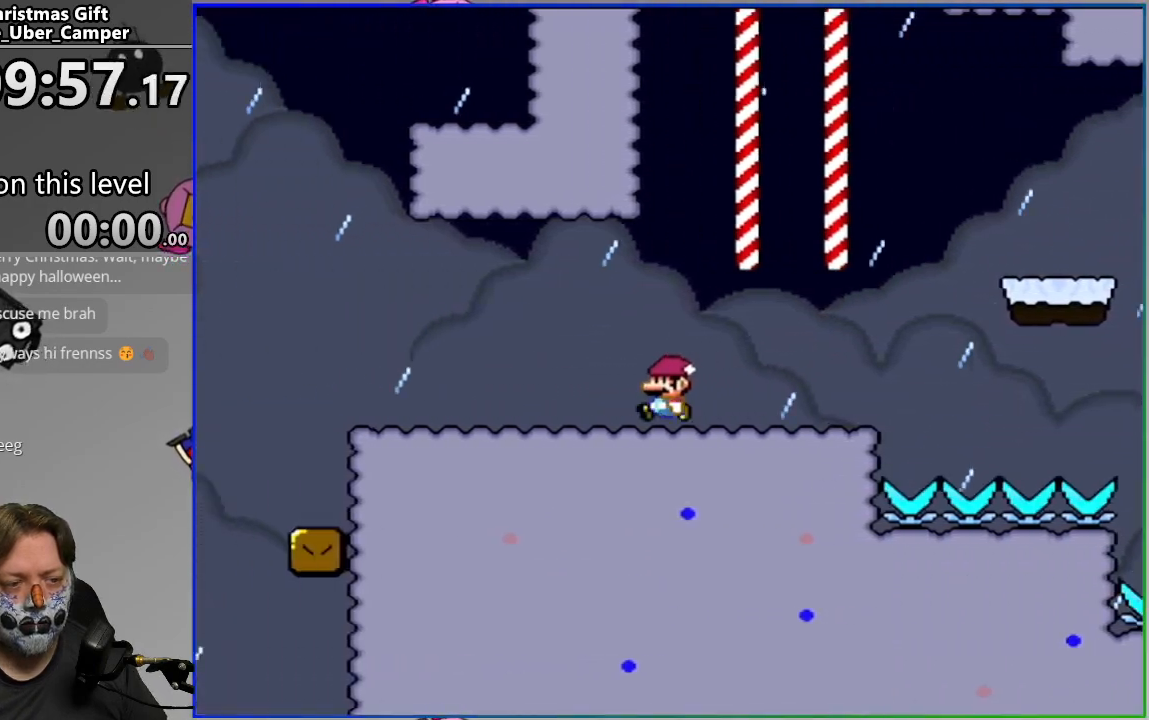
{"buttons": ["CROSS", "SQUARE", "DPAD_RIGHT"], "events": [[300, "CROSS", "down"], [367, "DPAD_LEFT", "up"], [400, "DPAD_RIGHT", "down"]]}
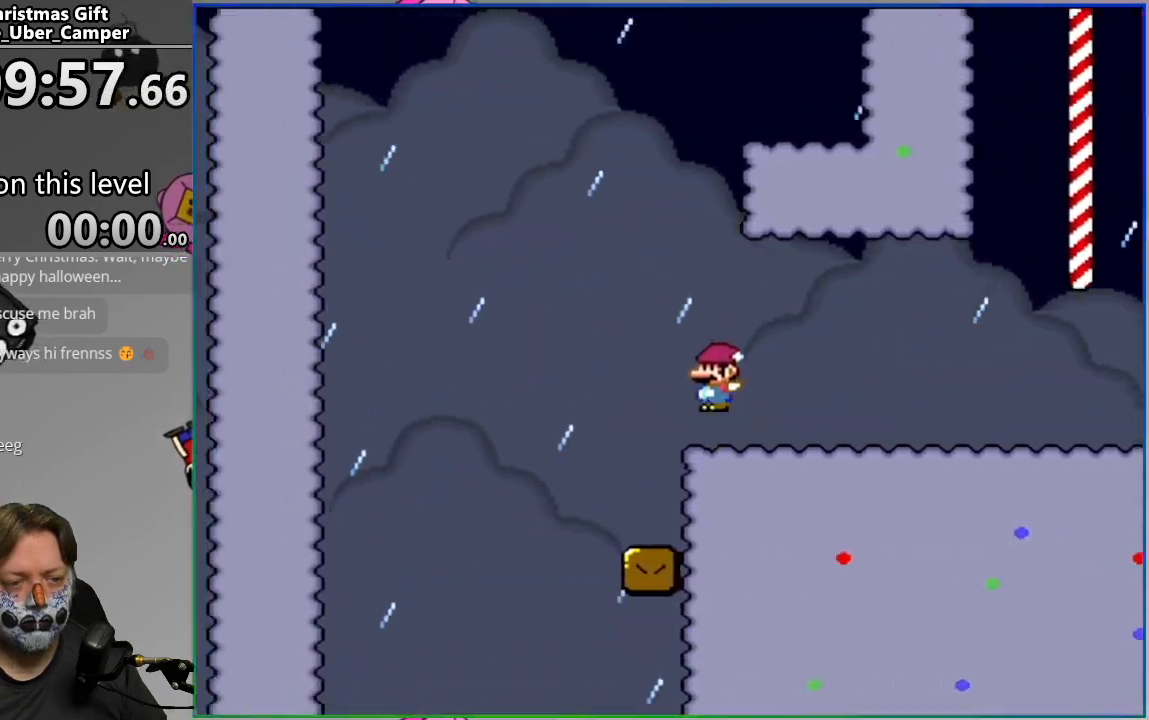
{"buttons": ["CROSS", "SQUARE", "DPAD_RIGHT"], "events": []}